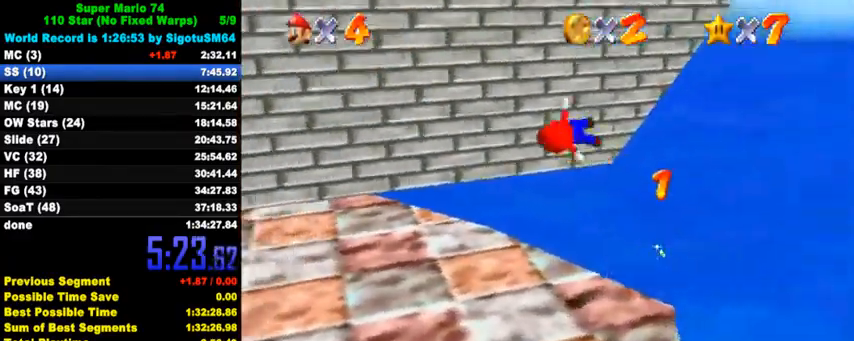
Gameplay with keyboard; each line is a JSON object with the keys held at the frame after it. "events" lists presses ("down") and releases ("up") of "a", "c", "ctrl", "d", "down", "left", "return", "right", "s", "shift", "up", "w", "x" and "y" between this image and that frame as [ms after this image, input, new state], when the widget could be followed in between. No other keys are recorded. Mouse input is not recorded.
{"keys": ["left"], "events": [[33, "down", "up"]]}
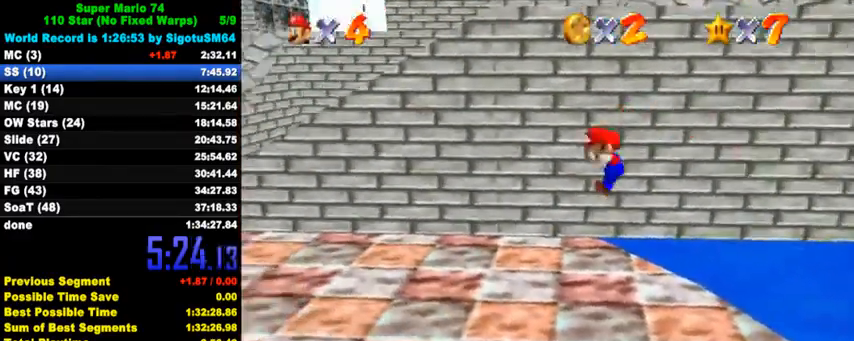
{"keys": ["left", "up"], "events": [[33, "up", "down"], [167, "ctrl", "down"], [267, "ctrl", "up"], [333, "ctrl", "down"], [400, "shift", "down"], [467, "ctrl", "up"], [467, "shift", "up"]]}
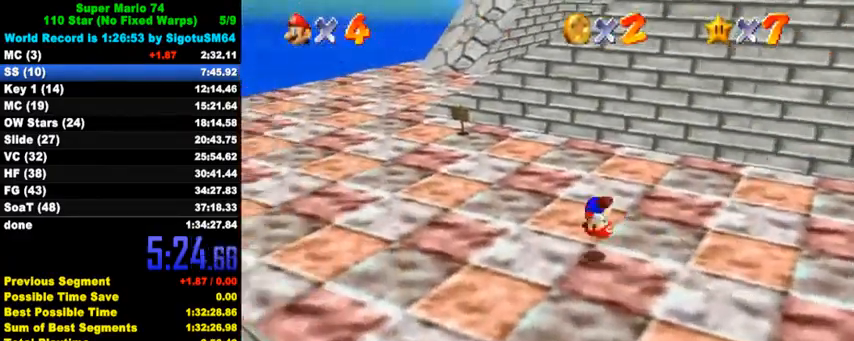
{"keys": ["right", "up"], "events": [[433, "left", "up"], [500, "right", "down"]]}
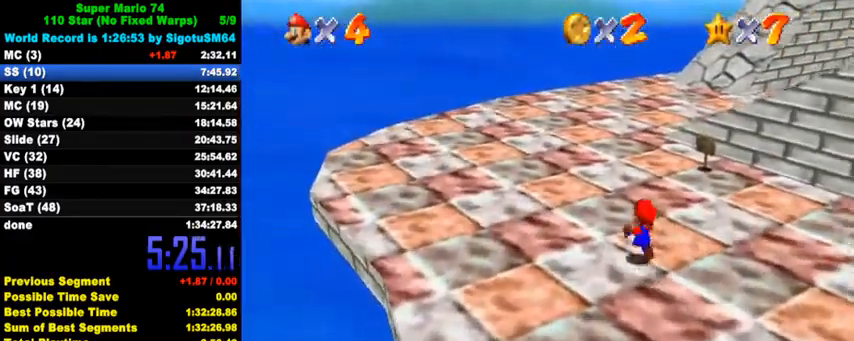
{"keys": ["up"], "events": [[233, "ctrl", "down"], [233, "shift", "down"], [333, "shift", "up"], [367, "ctrl", "up"], [400, "right", "up"]]}
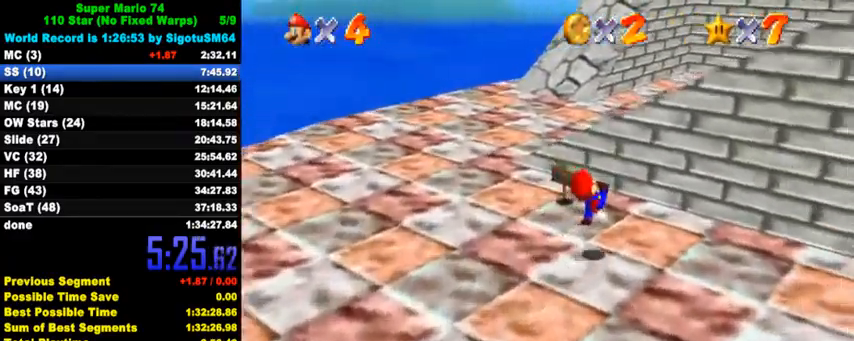
{"keys": ["ctrl", "right", "up"], "events": [[167, "left", "down"], [167, "shift", "down"], [400, "left", "up"], [400, "right", "down"], [400, "shift", "up"], [467, "ctrl", "down"]]}
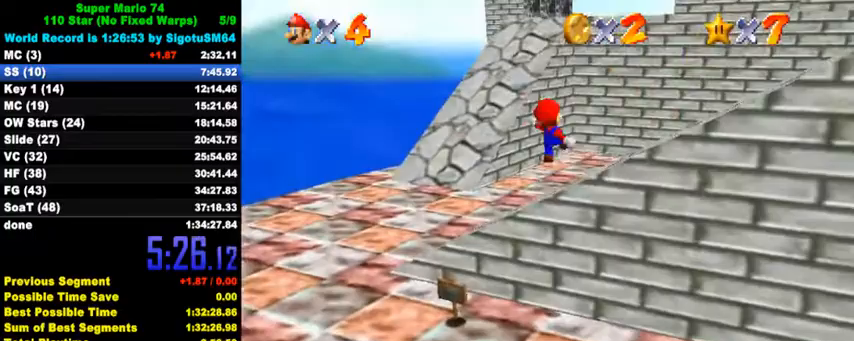
{"keys": ["right", "up"], "events": [[100, "ctrl", "up"], [333, "ctrl", "down"], [367, "ctrl", "up"]]}
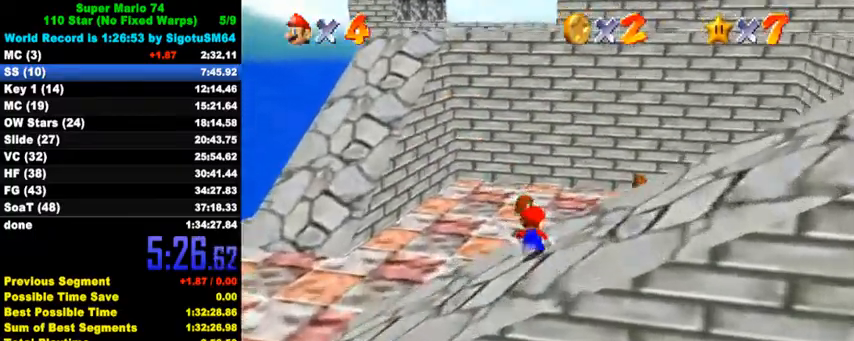
{"keys": ["up"], "events": [[100, "right", "up"]]}
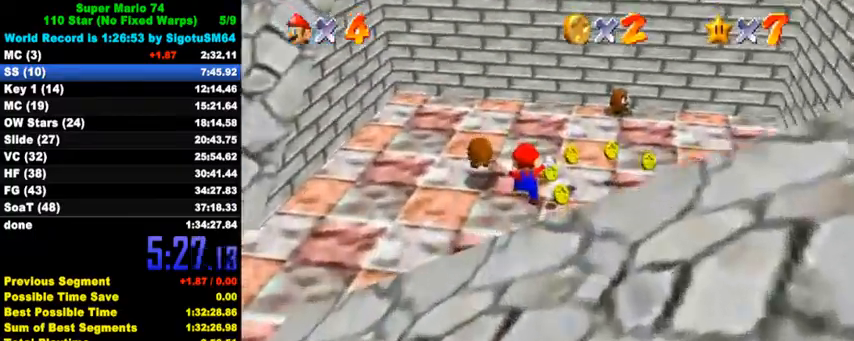
{"keys": ["right", "up"], "events": [[33, "right", "down"], [233, "d", "down"], [267, "right", "up"], [333, "d", "up"], [400, "d", "down"], [433, "right", "down"], [500, "d", "up"]]}
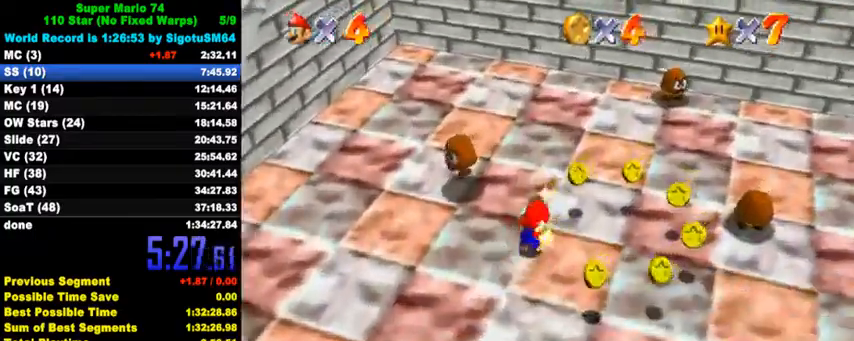
{"keys": ["down"], "events": [[67, "d", "down"], [167, "up", "up"], [200, "d", "up"], [300, "down", "down"], [467, "right", "up"]]}
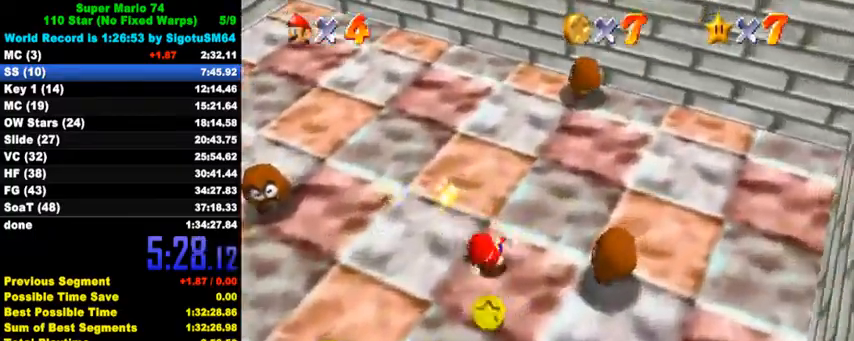
{"keys": ["up"], "events": [[167, "left", "down"], [267, "down", "up"], [333, "up", "down"], [433, "left", "up"]]}
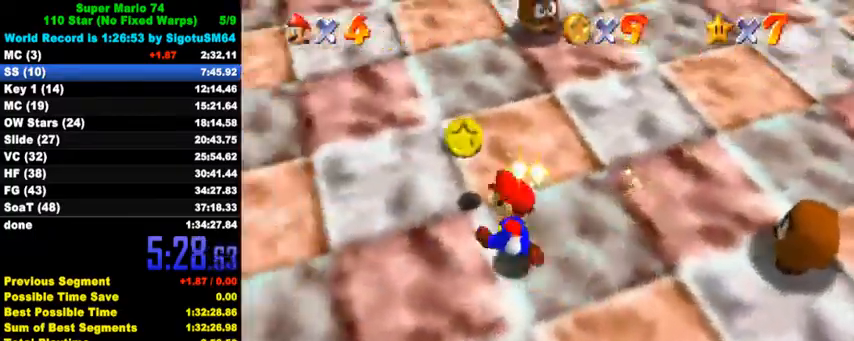
{"keys": ["right"], "events": [[67, "right", "down"], [167, "ctrl", "down"], [167, "shift", "down"], [233, "right", "up"], [267, "shift", "up"], [267, "up", "up"], [300, "ctrl", "up"], [367, "right", "down"]]}
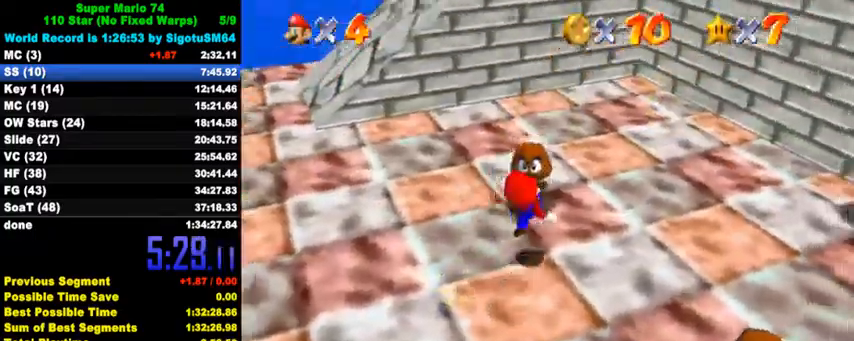
{"keys": ["a", "right", "s", "up"], "events": [[100, "shift", "down"], [133, "up", "down"], [233, "shift", "up"], [333, "a", "down"], [333, "right", "up"], [367, "a", "up"], [467, "a", "down"], [467, "s", "down"], [500, "right", "down"]]}
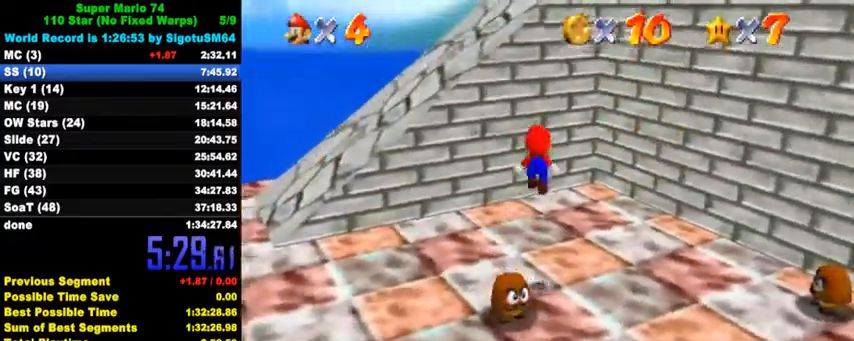
{"keys": ["a", "s", "shift", "up"], "events": [[167, "a", "up"], [167, "s", "up"], [300, "right", "up"], [367, "shift", "down"], [467, "a", "down"], [467, "s", "down"]]}
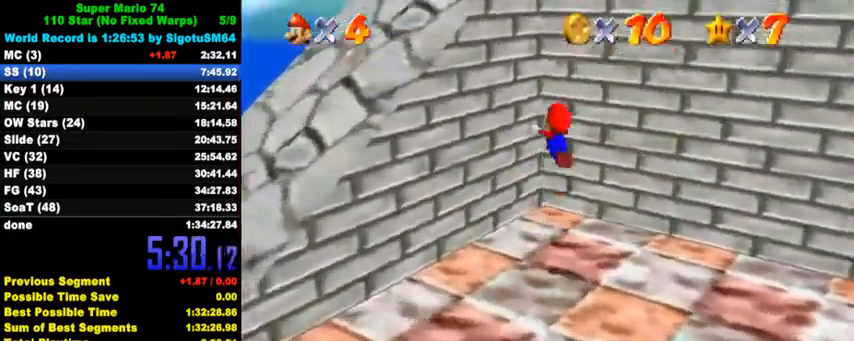
{"keys": ["shift", "up"], "events": [[133, "a", "up"], [133, "s", "up"], [200, "shift", "up"], [300, "left", "down"], [400, "left", "up"], [467, "shift", "down"]]}
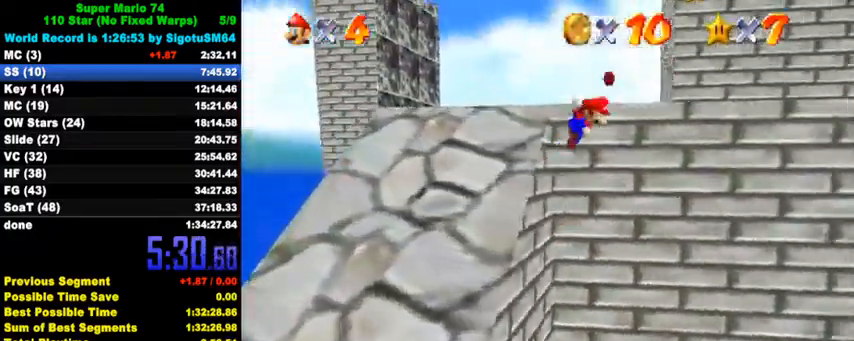
{"keys": ["up"], "events": [[67, "a", "down"], [67, "s", "down"], [133, "left", "down"], [133, "shift", "up"], [167, "a", "up"], [167, "s", "up"], [400, "left", "up"]]}
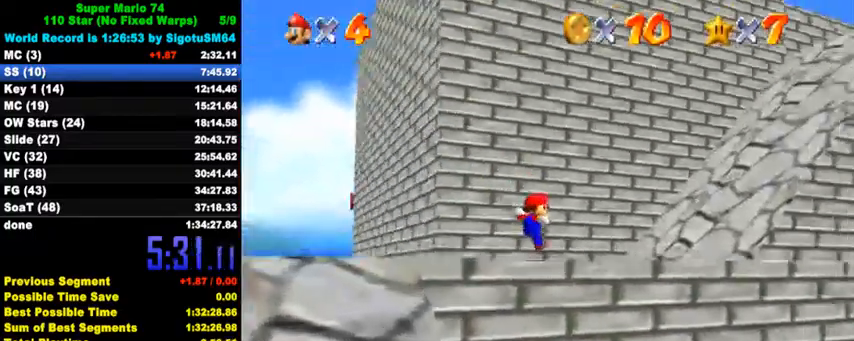
{"keys": ["left", "shift"], "events": [[33, "a", "down"], [33, "s", "down"], [100, "left", "down"], [133, "a", "up"], [133, "s", "up"], [233, "up", "up"], [467, "shift", "down"]]}
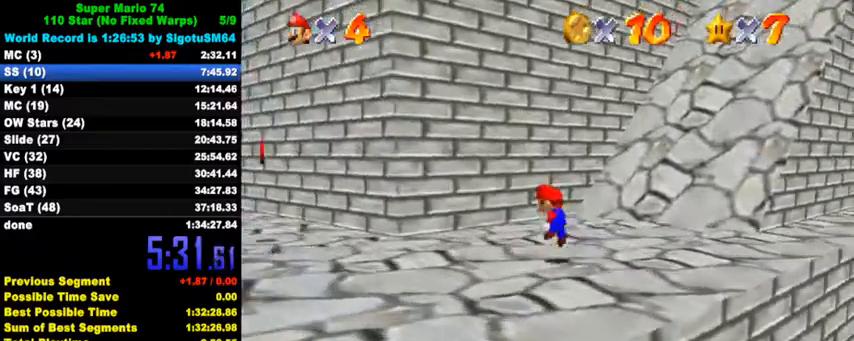
{"keys": ["ctrl", "up"], "events": [[33, "shift", "up"], [200, "up", "down"], [367, "ctrl", "down"], [433, "ctrl", "up"], [433, "left", "up"], [500, "ctrl", "down"]]}
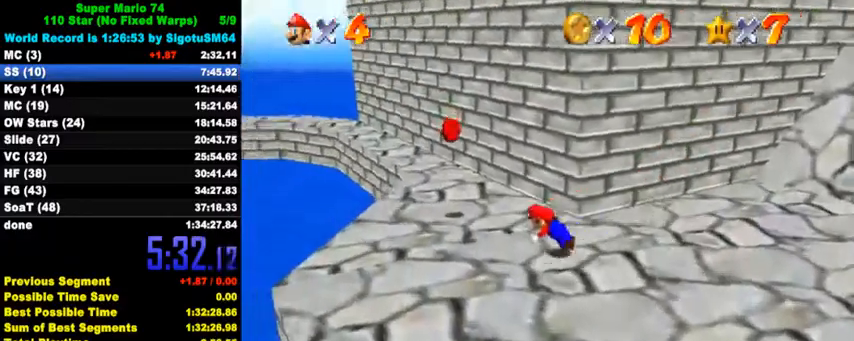
{"keys": ["right"], "events": [[33, "shift", "down"], [67, "ctrl", "up"], [100, "shift", "up"], [200, "a", "down"], [200, "s", "down"], [233, "left", "down"], [300, "a", "up"], [300, "right", "down"], [300, "s", "up"], [300, "up", "up"], [333, "left", "up"]]}
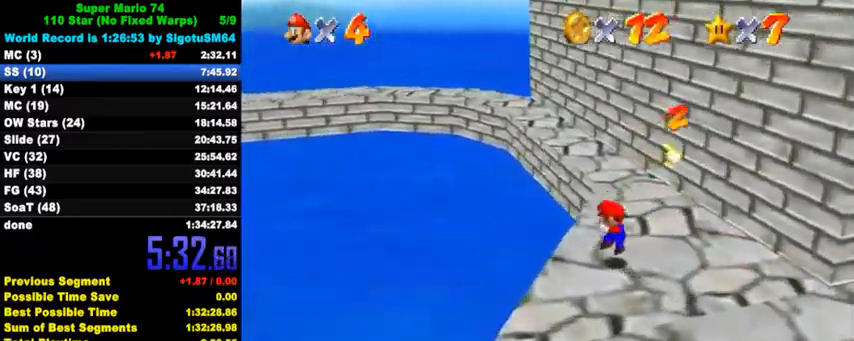
{"keys": ["right"], "events": [[100, "shift", "down"], [233, "shift", "up"]]}
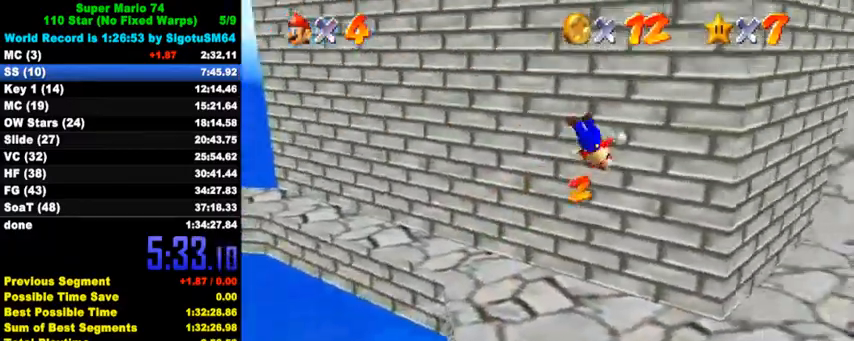
{"keys": ["right", "up"], "events": [[500, "up", "down"]]}
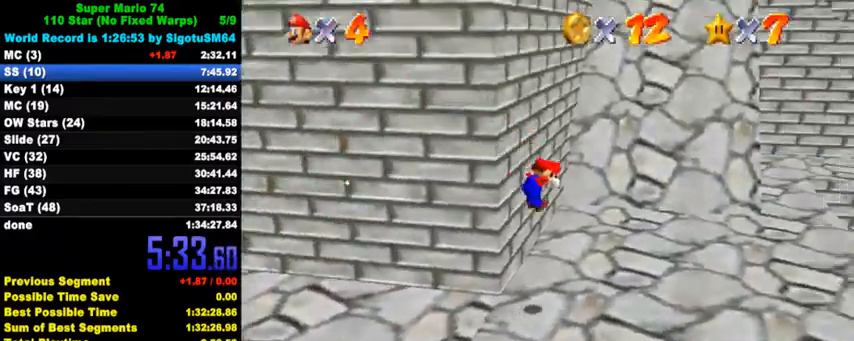
{"keys": ["ctrl", "shift", "up"], "events": [[233, "right", "up"], [467, "ctrl", "down"], [467, "shift", "down"]]}
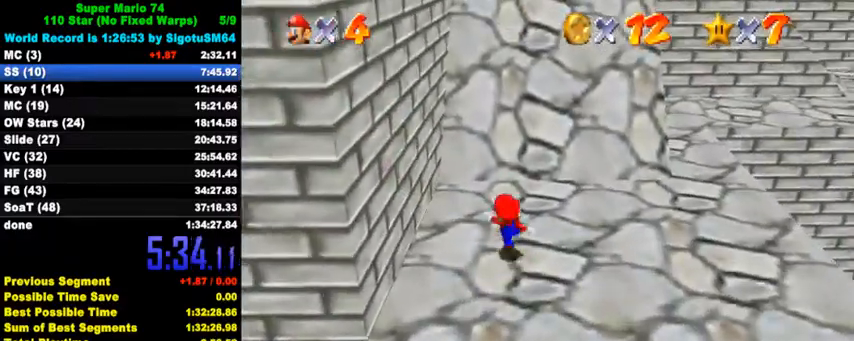
{"keys": ["shift", "up"], "events": [[133, "ctrl", "up"], [133, "shift", "up"], [400, "shift", "down"]]}
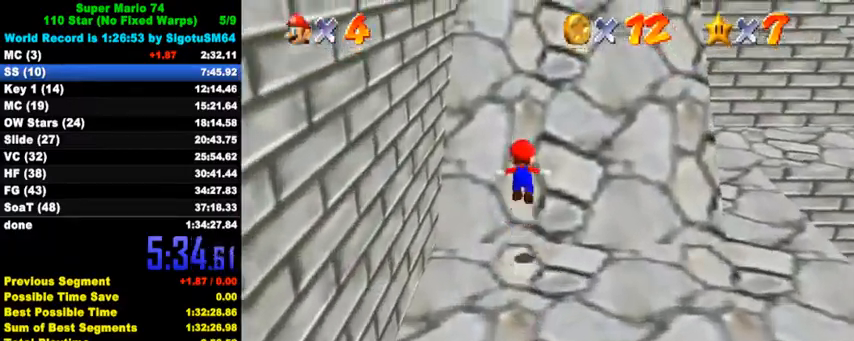
{"keys": ["up"], "events": [[467, "shift", "up"]]}
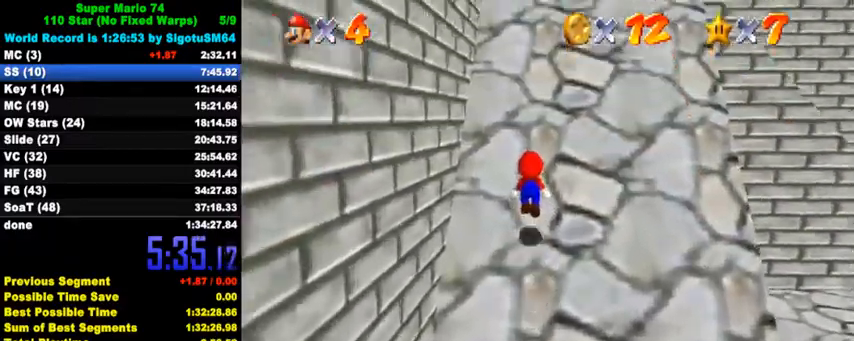
{"keys": ["shift", "up"], "events": [[100, "shift", "down"]]}
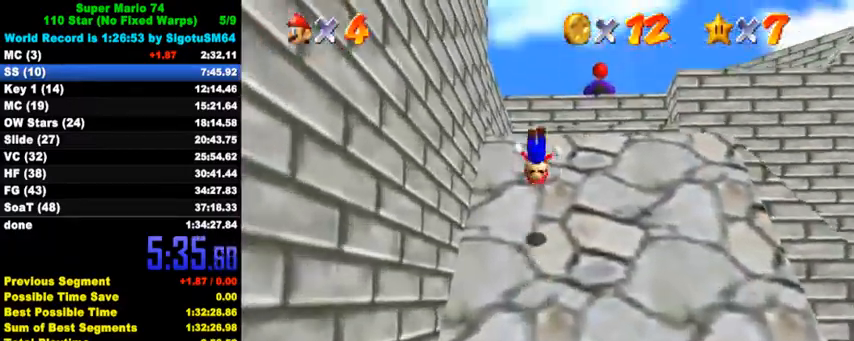
{"keys": ["shift", "up"], "events": []}
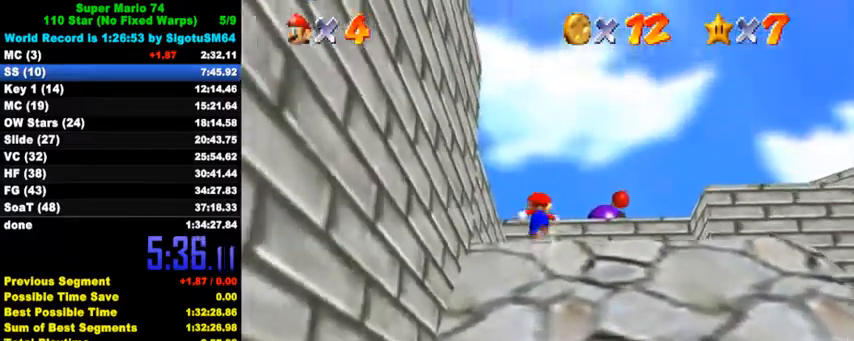
{"keys": ["right", "up"], "events": [[33, "shift", "up"], [67, "right", "down"], [167, "right", "up"], [167, "shift", "down"], [233, "shift", "up"], [400, "right", "down"]]}
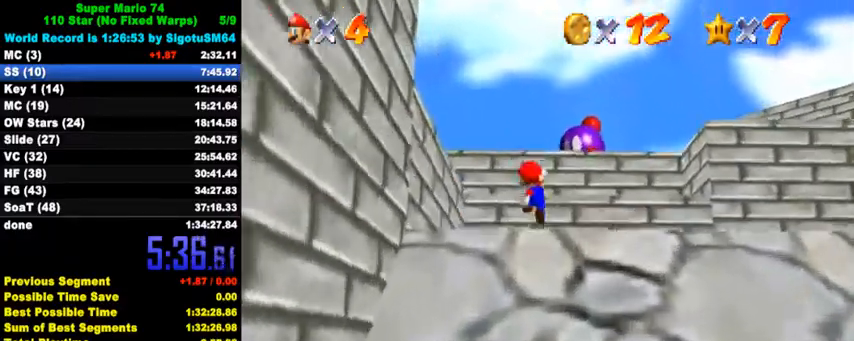
{"keys": ["down", "right", "shift"], "events": [[233, "shift", "down"], [400, "up", "up"], [500, "down", "down"]]}
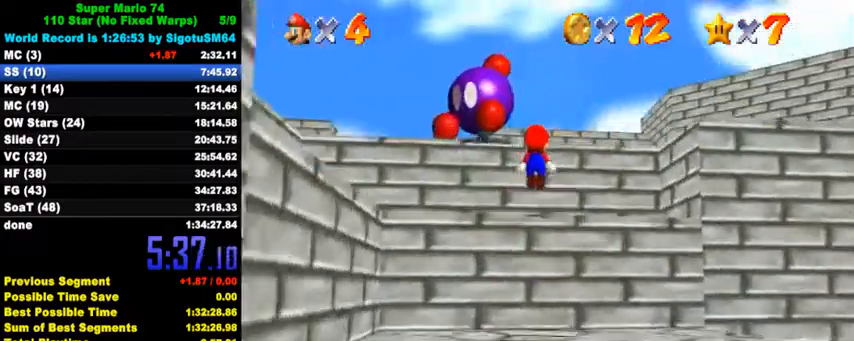
{"keys": [], "events": [[133, "down", "up"], [133, "shift", "up"], [167, "ctrl", "down"], [200, "up", "down"], [233, "right", "up"], [300, "left", "down"], [400, "ctrl", "up"], [467, "left", "up"], [467, "up", "up"]]}
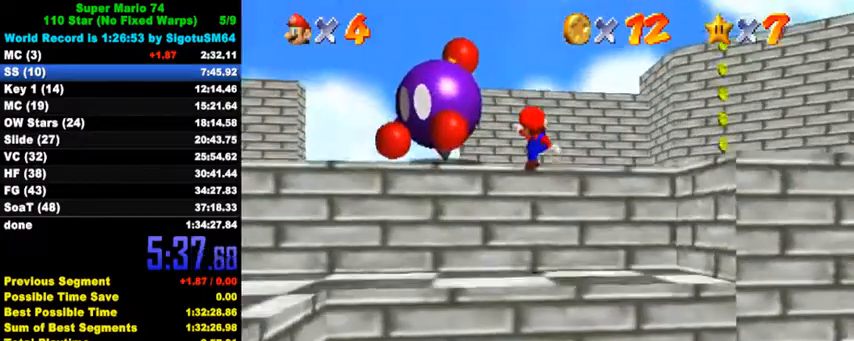
{"keys": ["up"], "events": [[100, "left", "down"], [133, "up", "down"], [300, "left", "up"], [333, "shift", "down"], [500, "shift", "up"]]}